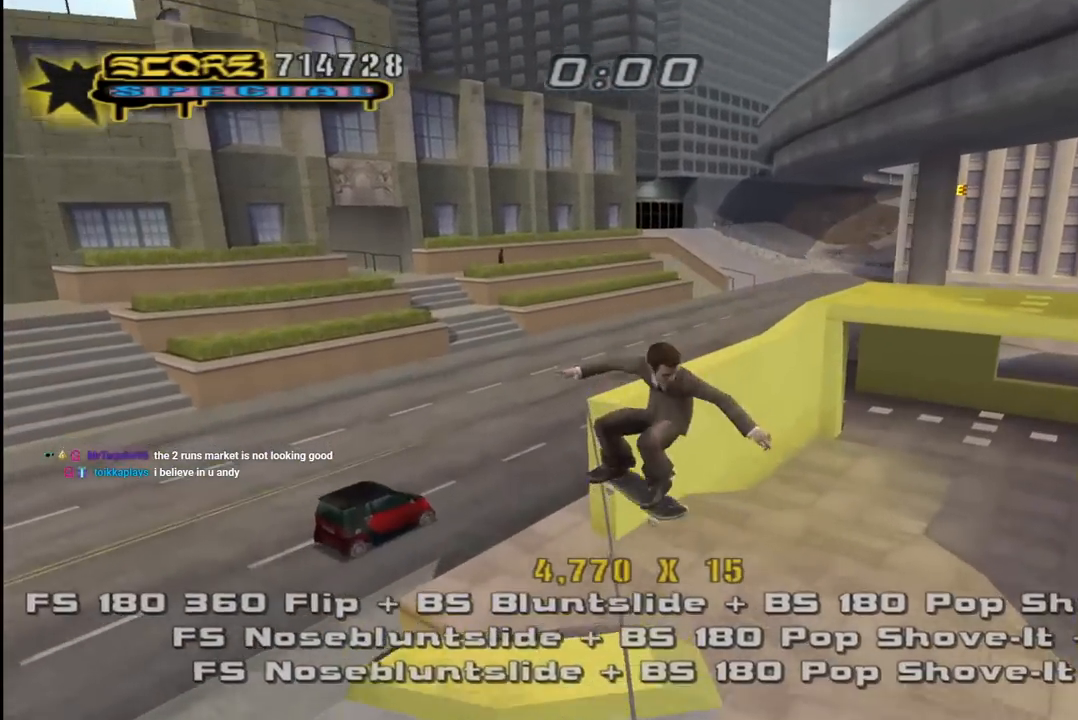
Gameplay with a controller (PlayStation layout); each line is a JSON object with the inputs held at the frame after it. "events" lists button and stick changes between this image and that frame as [ms after this image, input, new state], when the widget could be followed in between.
{"buttons": ["CROSS"], "left_stick": "center", "right_stick": "center", "events": [[50, "DPAD_UP", "up"], [250, "DPAD_LEFT", "down"], [317, "DPAD_LEFT", "up"], [333, "CROSS", "down"], [333, "TRIANGLE", "up"], [367, "R1", "up"]]}
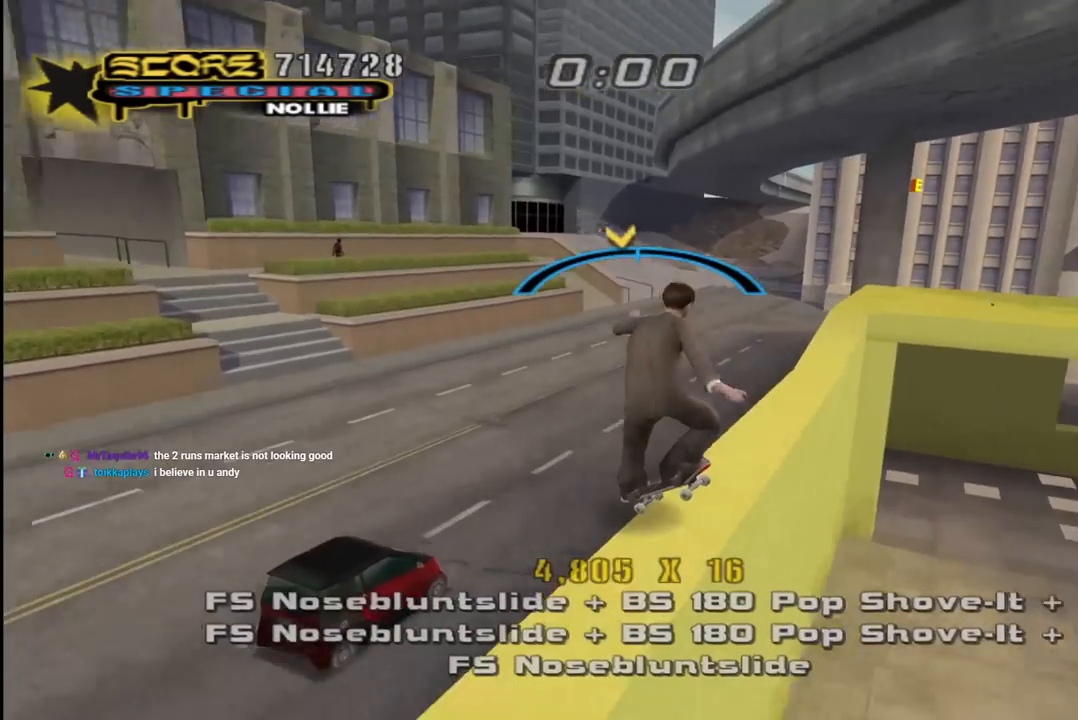
{"buttons": [], "left_stick": "center", "right_stick": "center", "events": [[117, "DPAD_RIGHT", "down"], [250, "DPAD_RIGHT", "up"], [417, "CROSS", "up"]]}
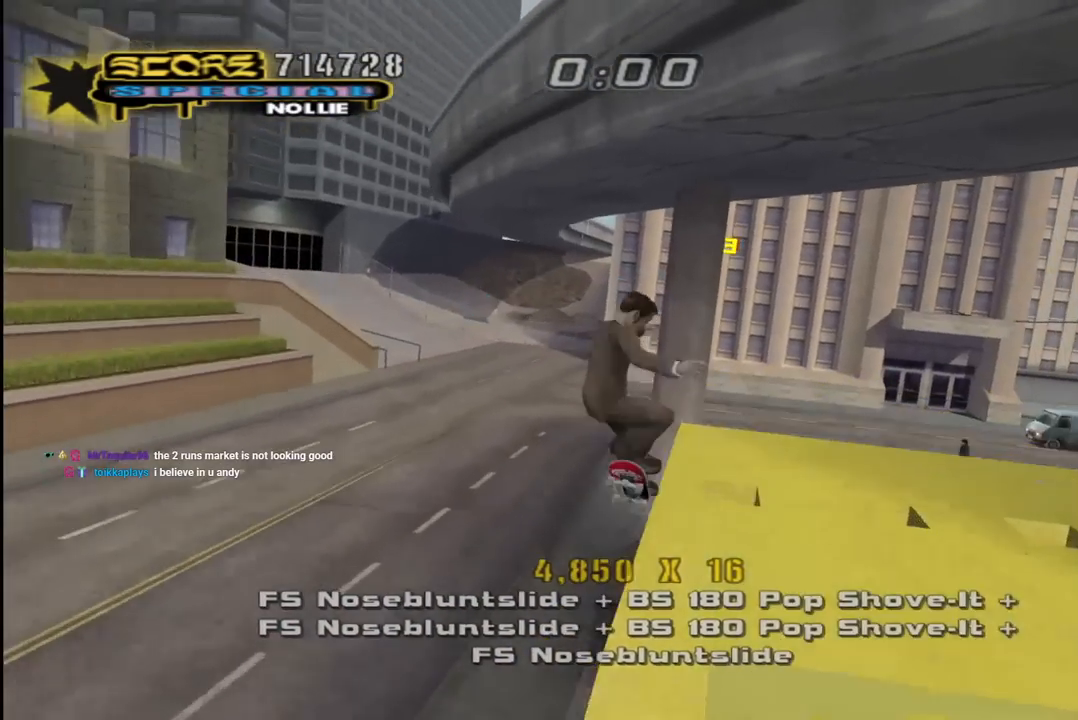
{"buttons": ["CROSS"], "left_stick": "center", "right_stick": "center", "events": [[67, "CROSS", "down"], [200, "DPAD_DOWN", "down"], [250, "L1", "down"], [267, "R1", "down"], [383, "L1", "up"], [433, "R1", "up"], [450, "DPAD_DOWN", "up"]]}
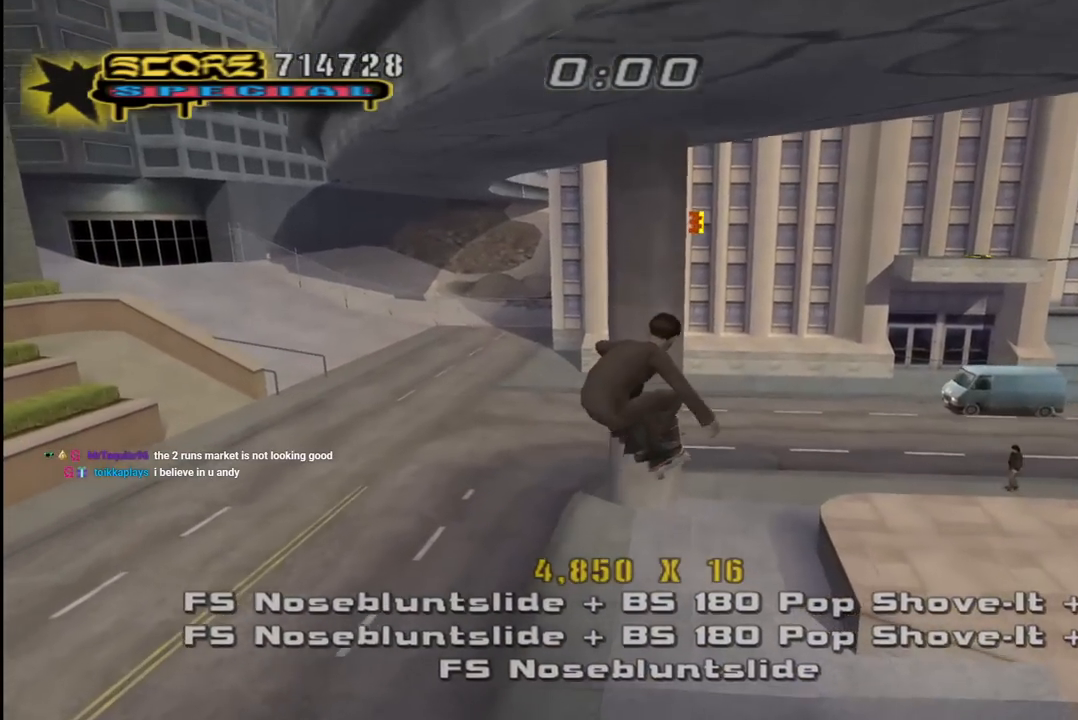
{"buttons": ["CROSS", "DPAD_UP"], "left_stick": "center", "right_stick": "center", "events": [[500, "DPAD_UP", "down"]]}
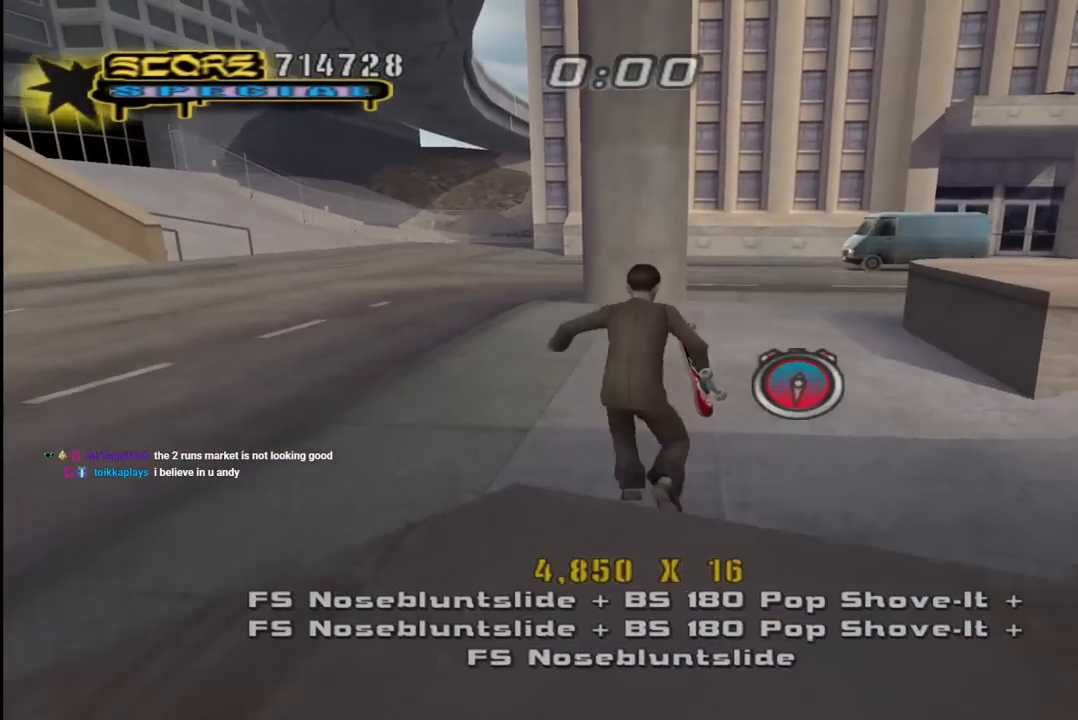
{"buttons": ["CROSS", "DPAD_UP"], "left_stick": "center", "right_stick": "center", "events": [[17, "L1", "down"], [67, "R1", "down"], [150, "L1", "up"], [183, "DPAD_UP", "up"], [217, "R1", "up"], [283, "DPAD_UP", "down"], [350, "DPAD_RIGHT", "down"], [383, "DPAD_UP", "up"], [400, "DPAD_RIGHT", "up"], [483, "DPAD_UP", "down"]]}
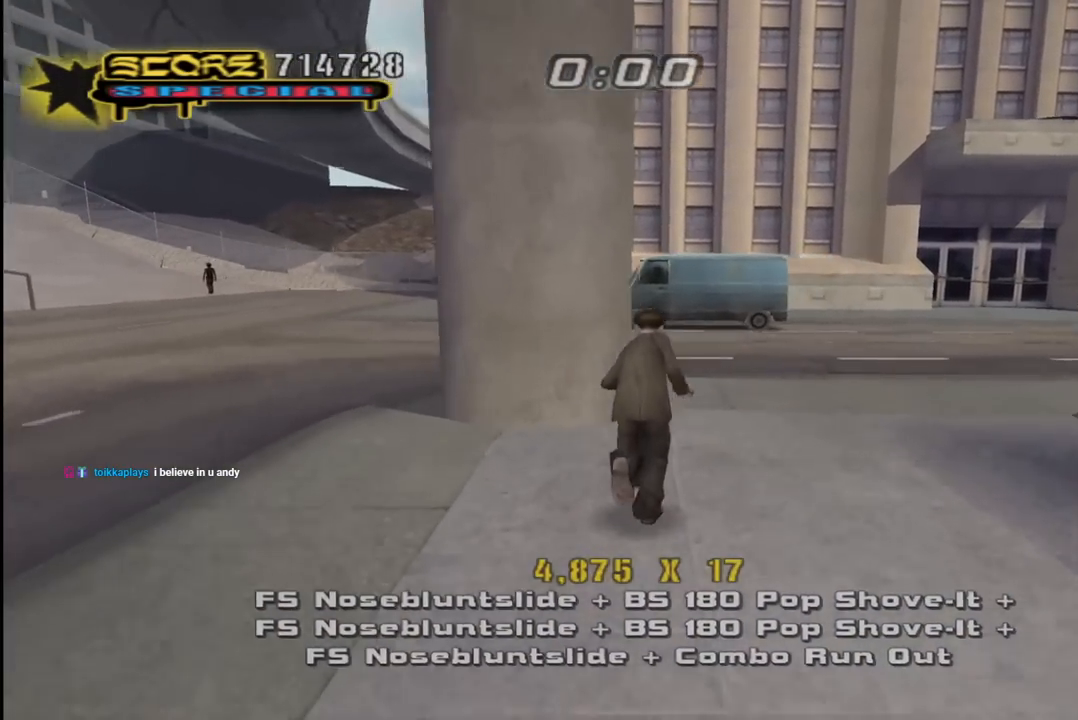
{"buttons": ["CROSS", "DPAD_UP"], "left_stick": "center", "right_stick": "center", "events": [[100, "CROSS", "up"], [117, "TRIANGLE", "down"], [383, "DPAD_UP", "up"], [467, "DPAD_UP", "down"], [500, "CROSS", "down"], [500, "TRIANGLE", "up"]]}
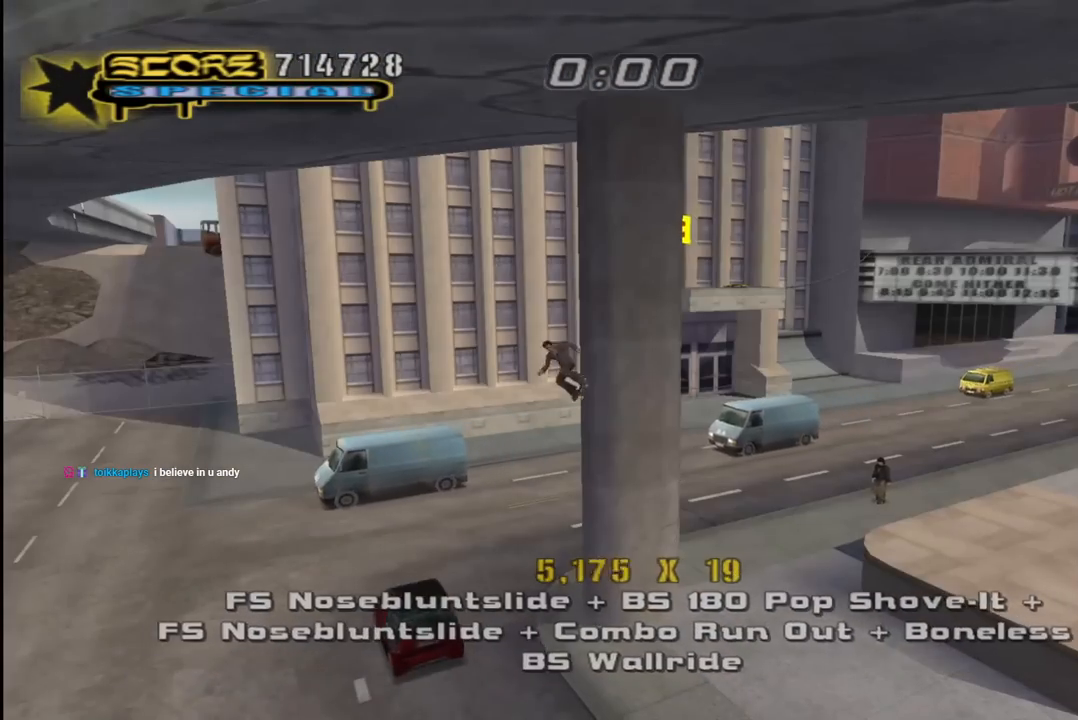
{"buttons": ["CROSS"], "left_stick": "center", "right_stick": "center", "events": [[67, "DPAD_UP", "up"], [317, "DPAD_LEFT", "down"], [317, "DPAD_UP", "down"], [417, "DPAD_LEFT", "up"], [417, "DPAD_UP", "up"]]}
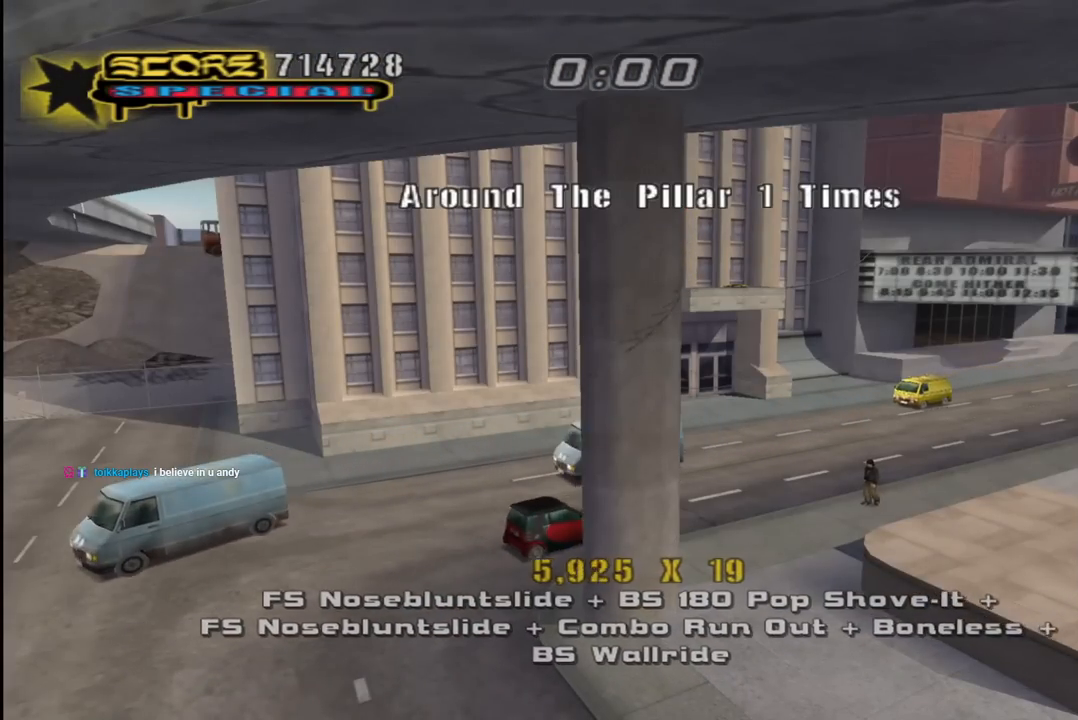
{"buttons": ["CROSS", "DPAD_UP"], "left_stick": "center", "right_stick": "center", "events": [[117, "DPAD_UP", "down"], [167, "DPAD_UP", "up"], [300, "DPAD_DOWN", "down"], [417, "CROSS", "up"], [417, "DPAD_DOWN", "up"], [483, "CROSS", "down"], [500, "DPAD_UP", "down"]]}
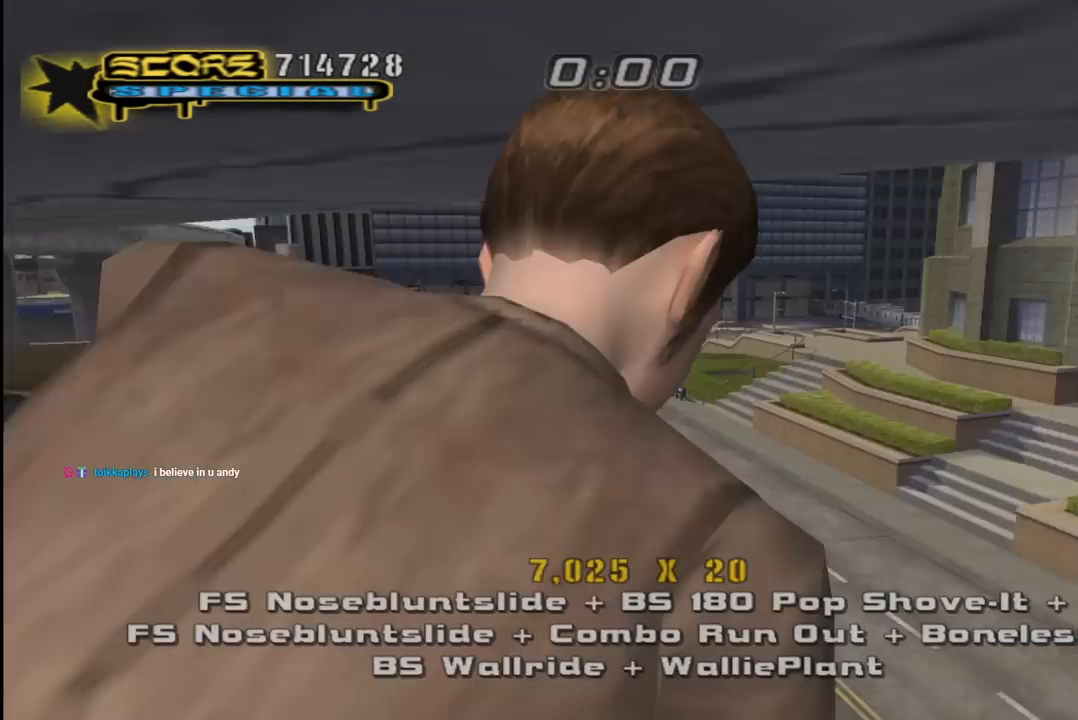
{"buttons": ["CROSS", "L1", "R1", "DPAD_UP"], "left_stick": "center", "right_stick": "center", "events": [[117, "DPAD_UP", "up"], [367, "DPAD_UP", "down"], [383, "L1", "down"], [400, "R1", "down"]]}
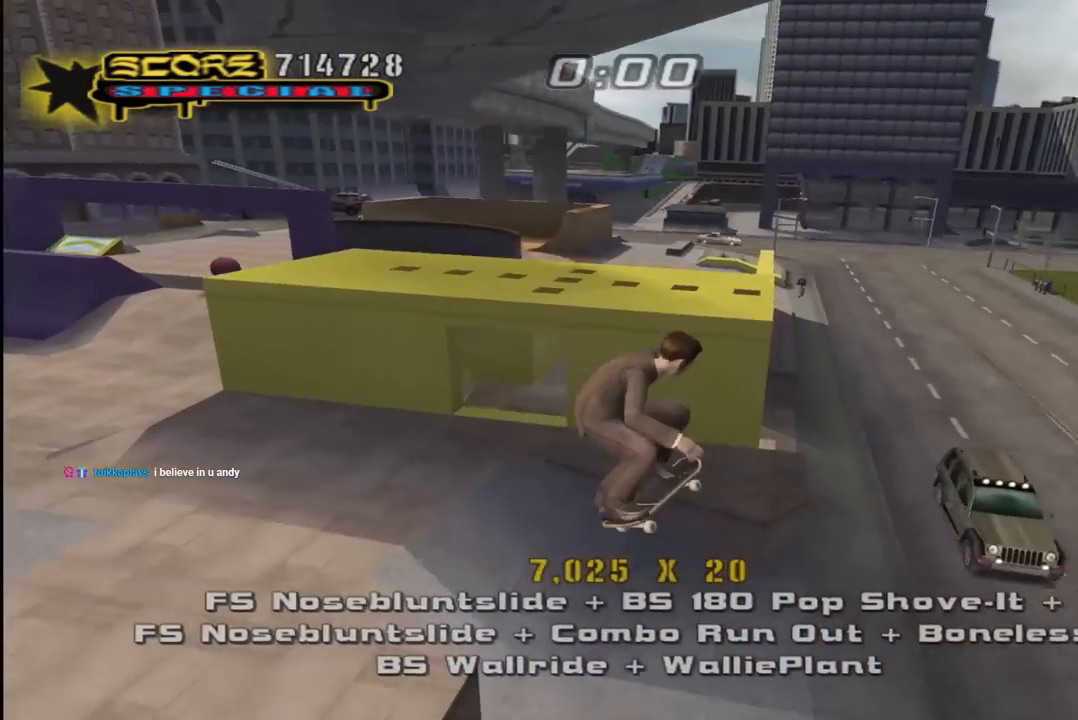
{"buttons": ["CROSS", "L1", "DPAD_UP", "DPAD_LEFT"], "left_stick": "center", "right_stick": "center", "events": [[33, "L1", "up"], [83, "R1", "up"], [367, "DPAD_LEFT", "down"], [500, "L1", "down"]]}
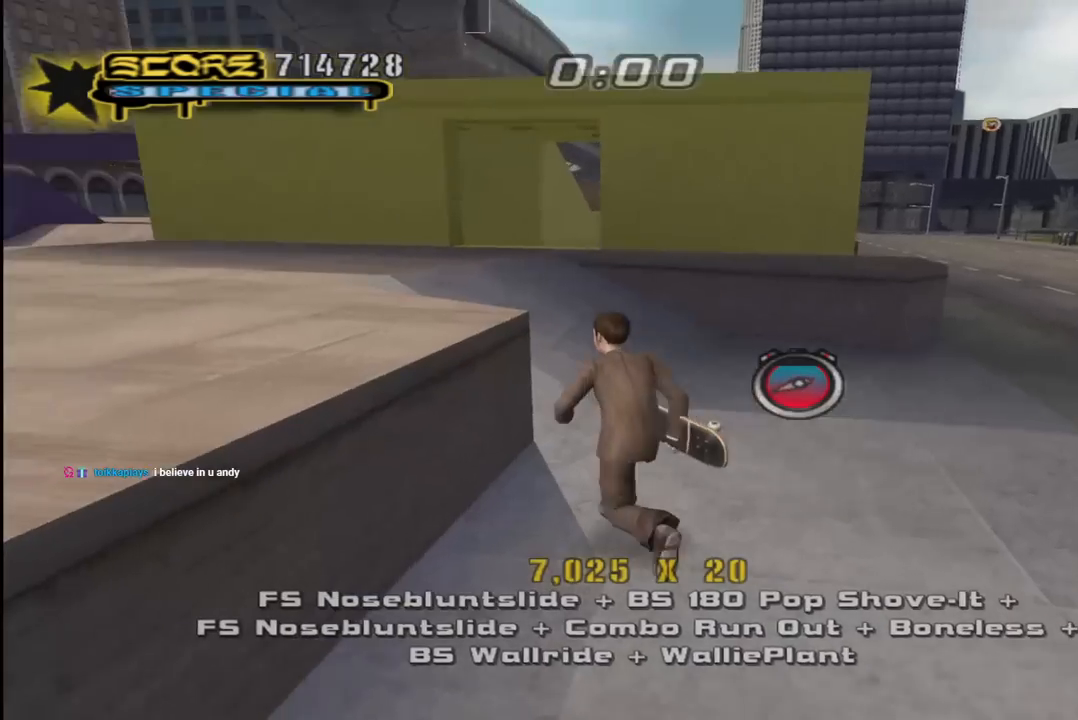
{"buttons": ["CROSS", "DPAD_DOWN", "DPAD_LEFT"], "left_stick": "center", "right_stick": "center", "events": [[17, "R1", "down"], [133, "L1", "up"], [167, "DPAD_LEFT", "up"], [200, "R1", "up"], [217, "DPAD_RIGHT", "down"], [283, "DPAD_RIGHT", "up"], [400, "DPAD_LEFT", "down"], [433, "DPAD_UP", "up"], [450, "DPAD_DOWN", "down"]]}
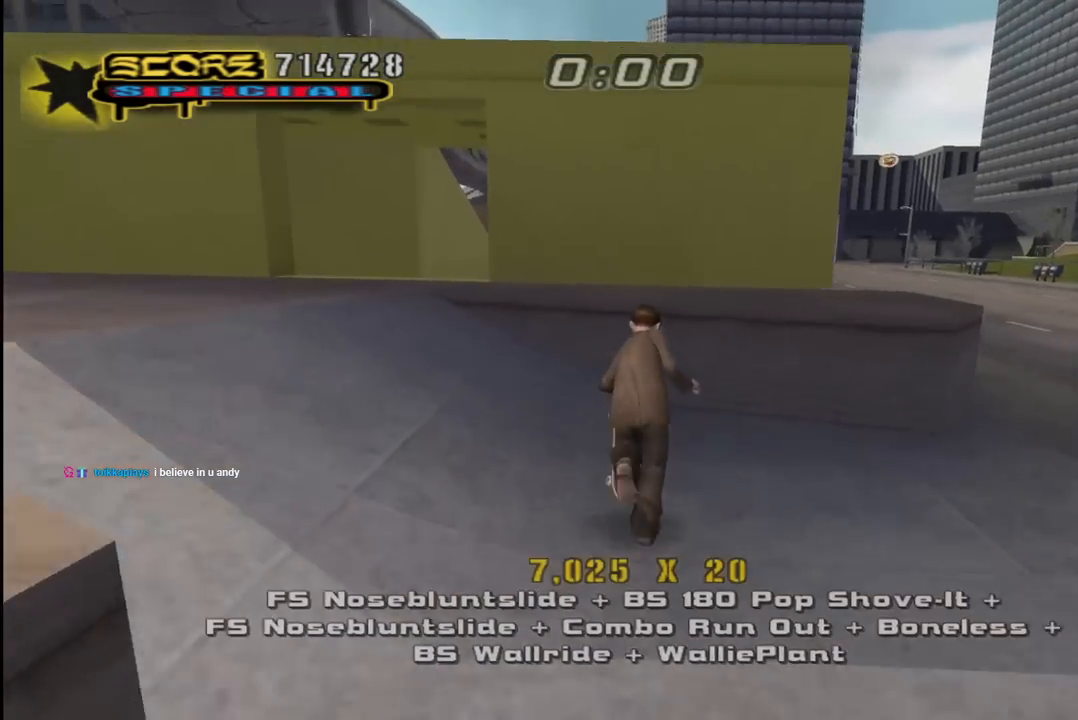
{"buttons": ["DPAD_DOWN"], "left_stick": "center", "right_stick": "center", "events": [[267, "DPAD_DOWN", "up"], [300, "DPAD_LEFT", "up"], [333, "CROSS", "up"], [333, "DPAD_UP", "down"], [367, "DPAD_LEFT", "down"], [417, "DPAD_UP", "up"], [467, "DPAD_DOWN", "down"], [467, "DPAD_LEFT", "up"]]}
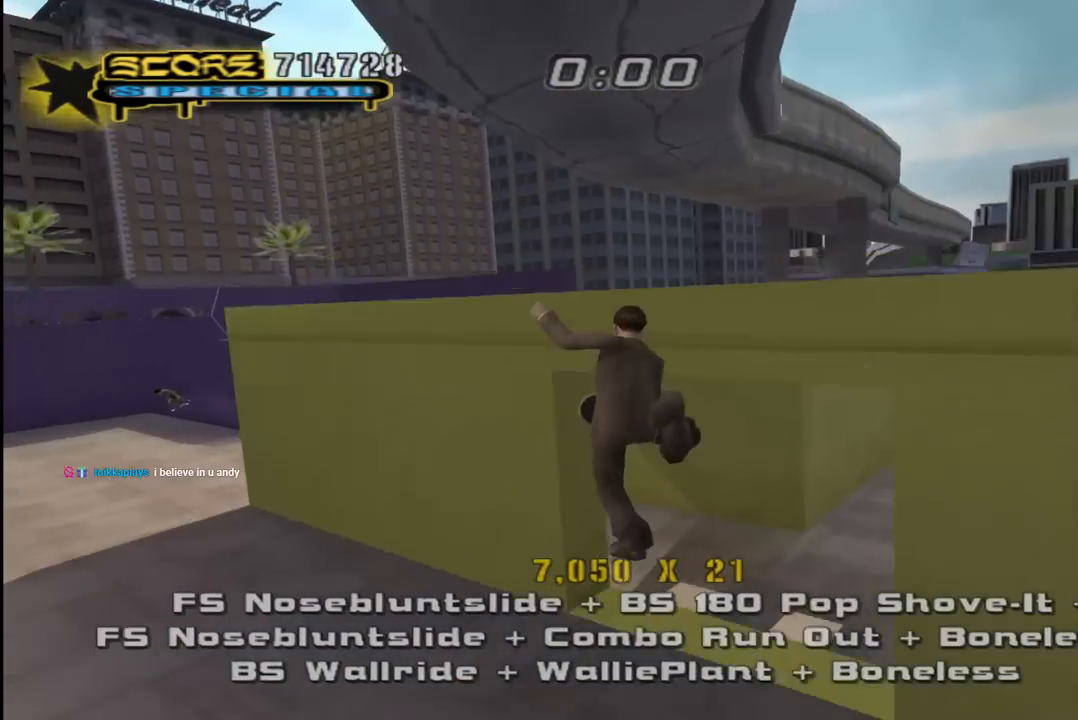
{"buttons": ["CROSS", "SQUARE", "L1", "DPAD_UP", "DPAD_LEFT"], "left_stick": "center", "right_stick": "center"}
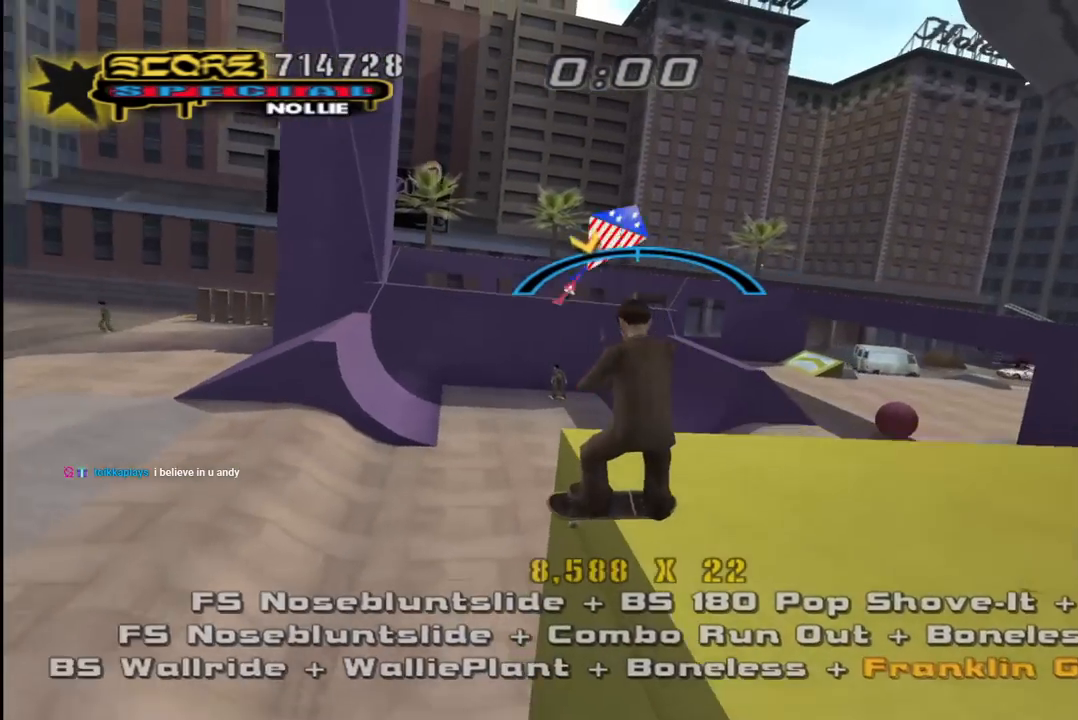
{"buttons": ["CROSS", "R1", "DPAD_DOWN", "DPAD_RIGHT"], "left_stick": "center", "right_stick": "center"}
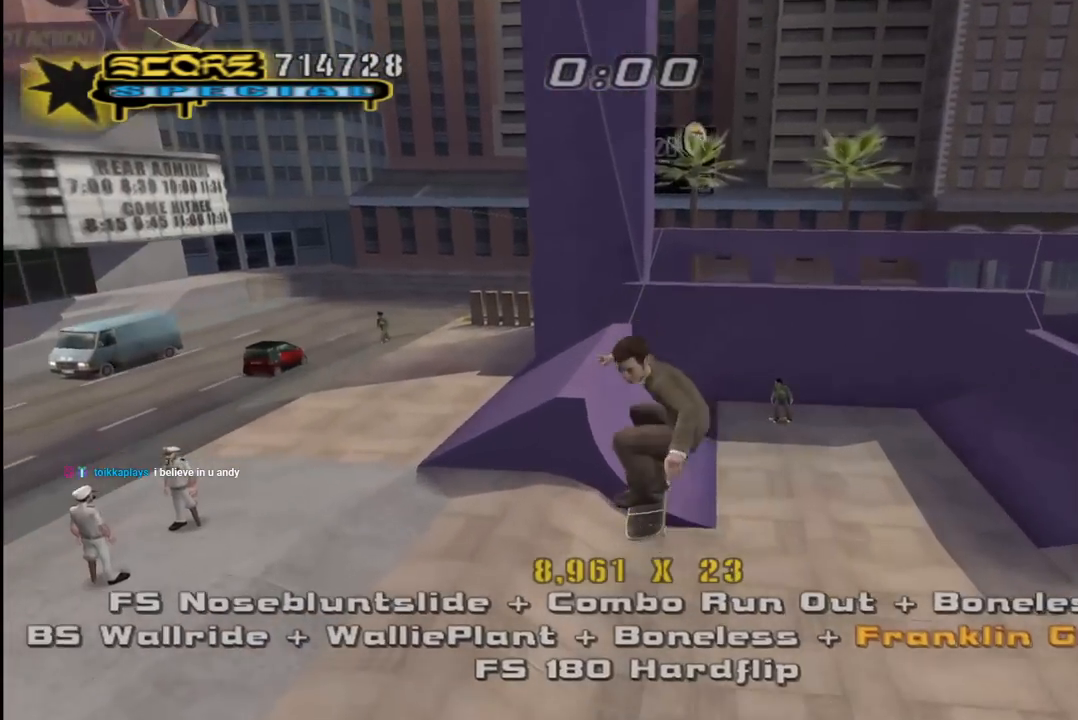
{"buttons": ["CROSS", "DPAD_UP", "DPAD_RIGHT"], "left_stick": "center", "right_stick": "center", "events": [[17, "L1", "down"], [133, "L1", "up"], [183, "R1", "up"], [250, "DPAD_DOWN", "up"], [400, "DPAD_UP", "down"]]}
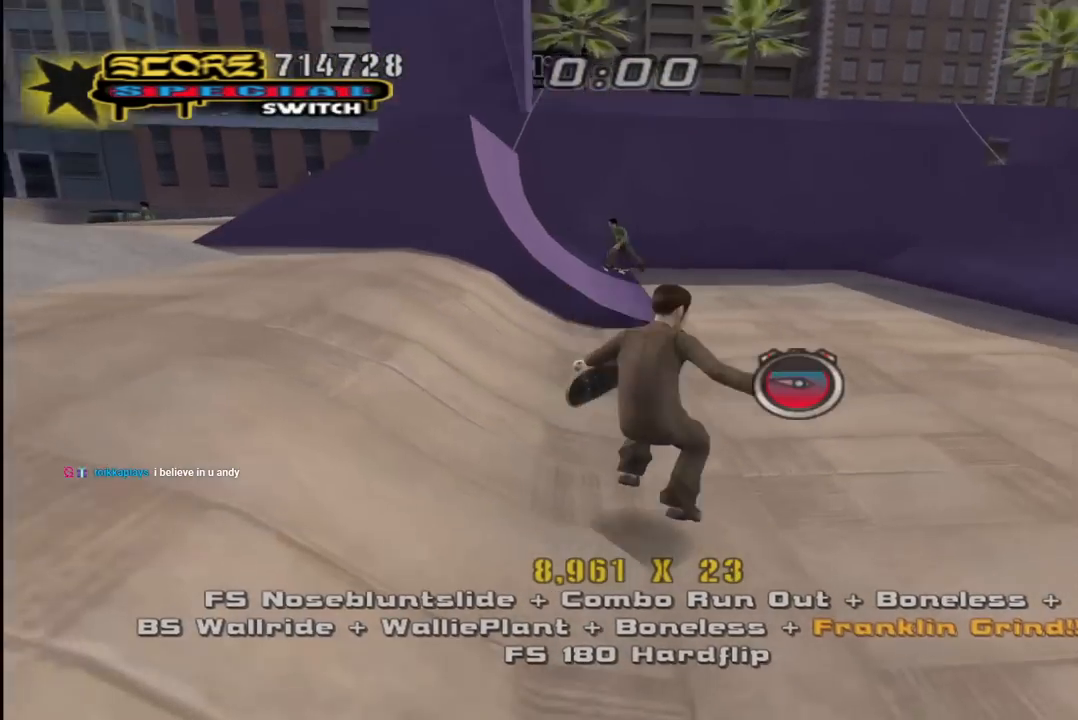
{"buttons": ["CROSS", "DPAD_DOWN", "DPAD_LEFT"], "left_stick": "center", "right_stick": "center", "events": [[33, "L1", "down"], [83, "R1", "down"], [200, "L1", "up"], [217, "DPAD_RIGHT", "up"], [250, "DPAD_LEFT", "down"], [267, "R1", "up"], [333, "DPAD_UP", "up"], [350, "DPAD_DOWN", "down"]]}
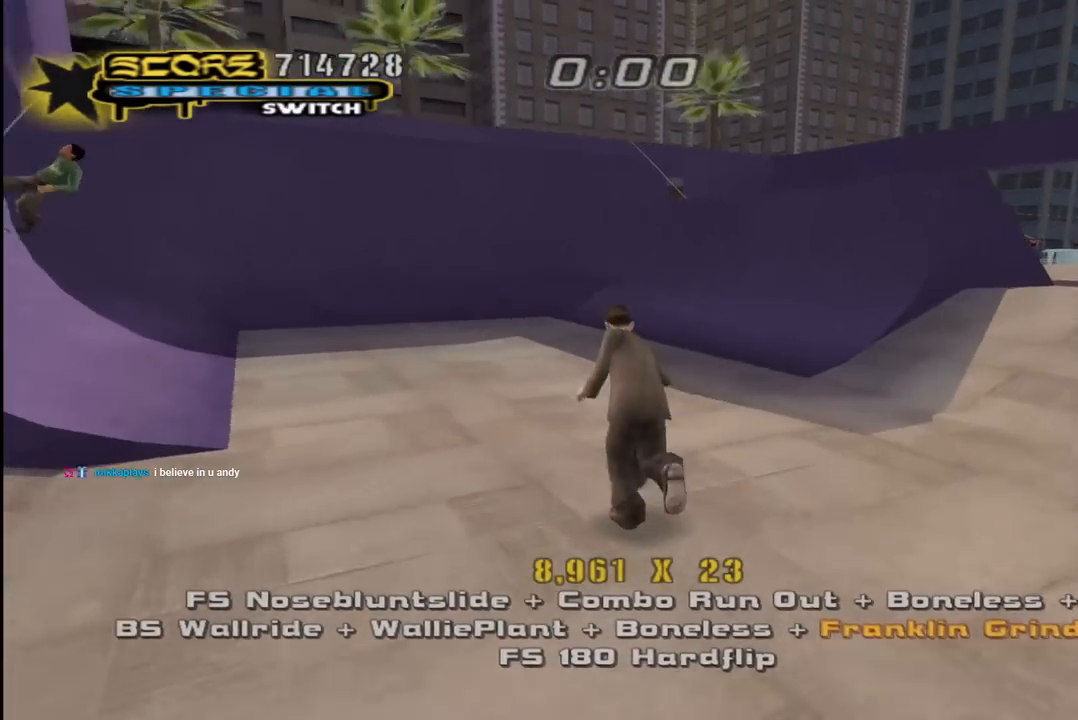
{"buttons": ["CROSS"], "left_stick": "center", "right_stick": "center"}
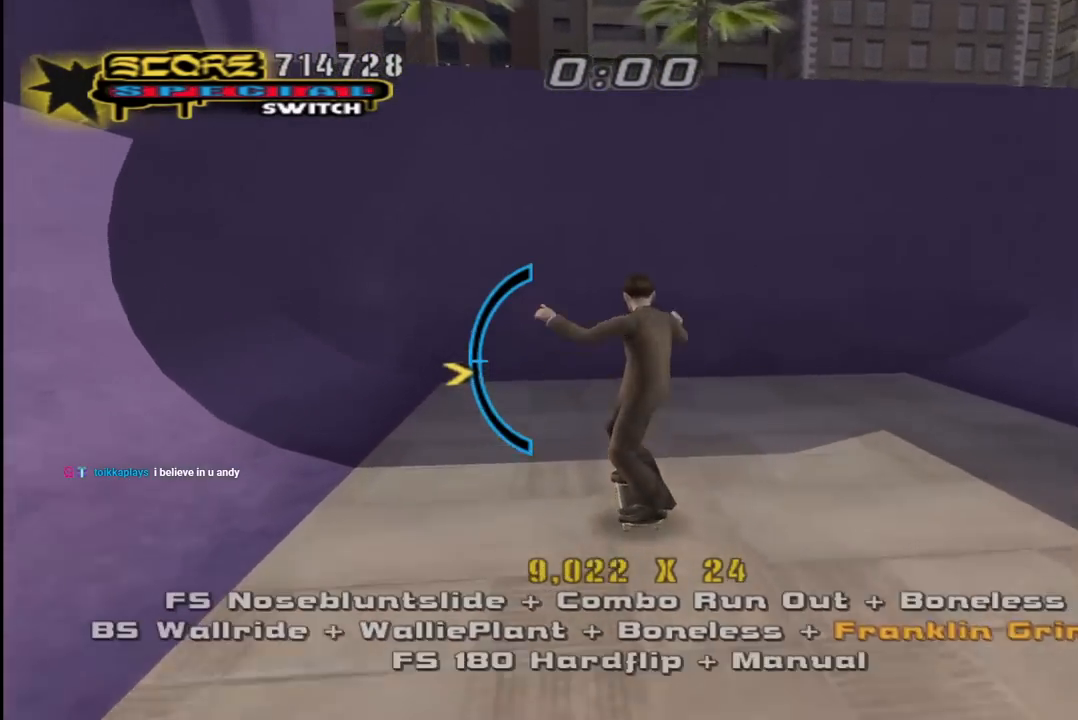
{"buttons": ["CROSS", "TRIANGLE", "DPAD_UP"], "left_stick": "center", "right_stick": "center", "events": [[83, "DPAD_RIGHT", "down"], [100, "DPAD_DOWN", "down"], [300, "CROSS", "up"], [300, "TRIANGLE", "down"], [317, "DPAD_DOWN", "up"], [333, "DPAD_RIGHT", "up"], [383, "DPAD_UP", "down"], [400, "DPAD_RIGHT", "down"], [433, "CROSS", "down"], [450, "DPAD_RIGHT", "up"], [450, "TRIANGLE", "up"], [500, "TRIANGLE", "down"]]}
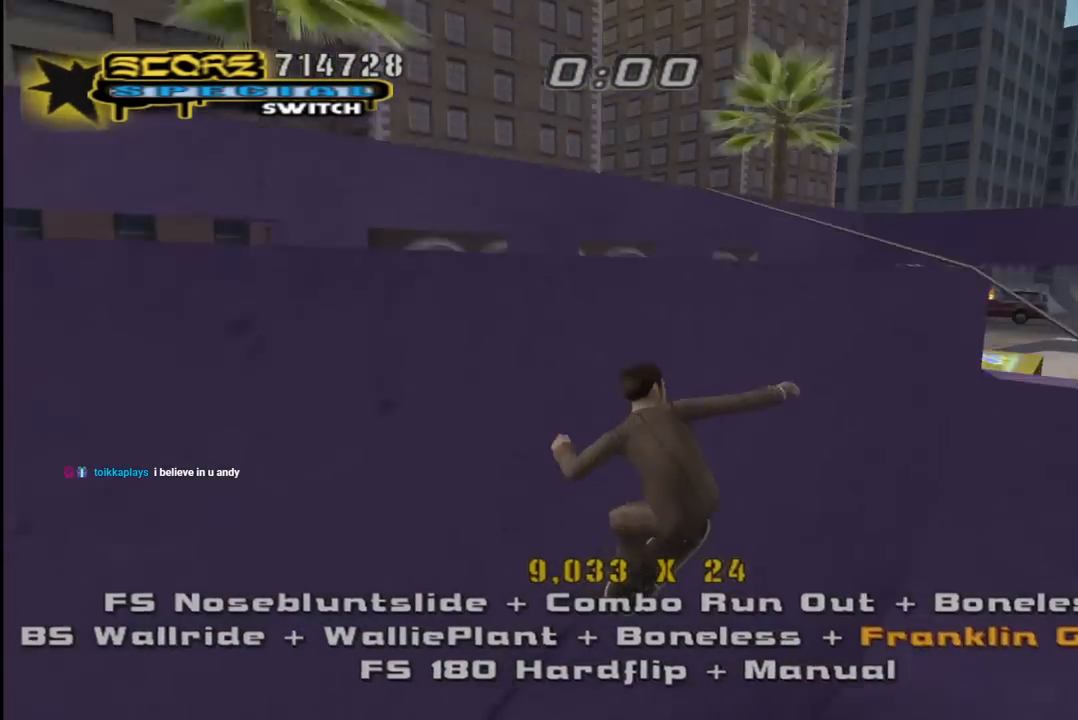
{"buttons": ["CROSS"], "left_stick": "center", "right_stick": "center", "events": [[17, "CROSS", "up"], [17, "DPAD_UP", "up"], [50, "DPAD_UP", "down"], [150, "DPAD_UP", "up"], [217, "CROSS", "down"], [217, "TRIANGLE", "up"], [333, "CROSS", "up"], [417, "CROSS", "down"]]}
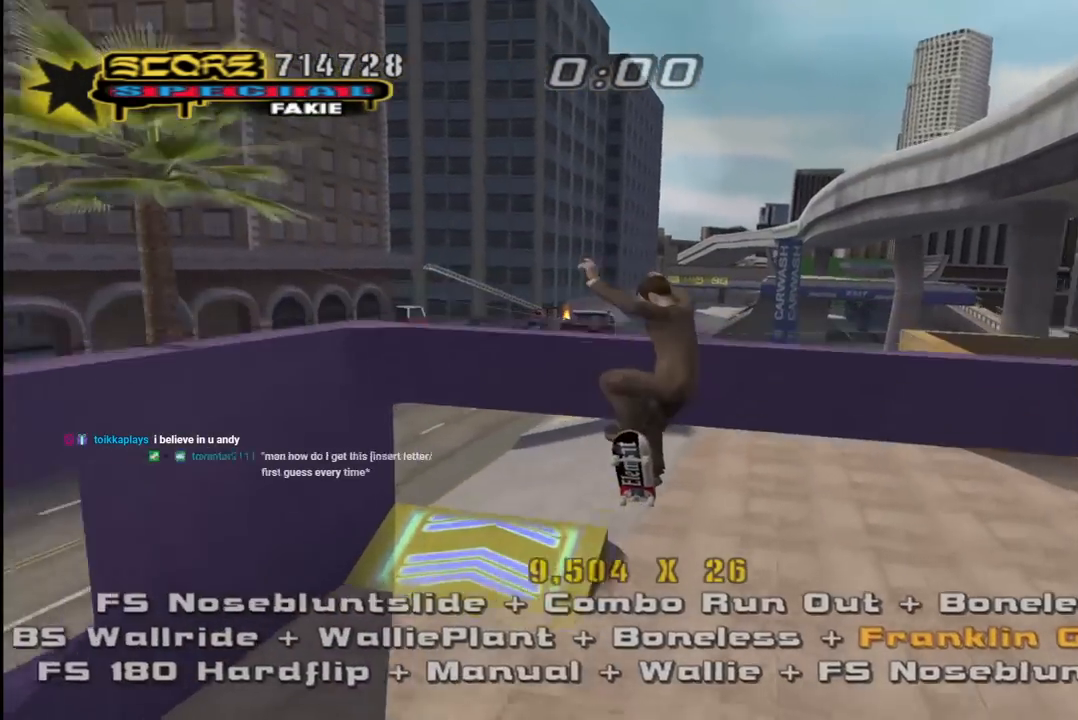
{"buttons": ["CROSS", "TRIANGLE", "DPAD_UP"], "left_stick": "center", "right_stick": "center", "events": [[150, "DPAD_DOWN", "down"], [217, "L1", "down"], [233, "TRIANGLE", "down"], [250, "DPAD_LEFT", "down"], [267, "DPAD_DOWN", "up"], [267, "DPAD_UP", "down"], [383, "DPAD_UP", "up"], [400, "DPAD_DOWN", "down"], [400, "DPAD_LEFT", "up"], [400, "L1", "up"], [467, "DPAD_DOWN", "up"], [483, "DPAD_UP", "down"]]}
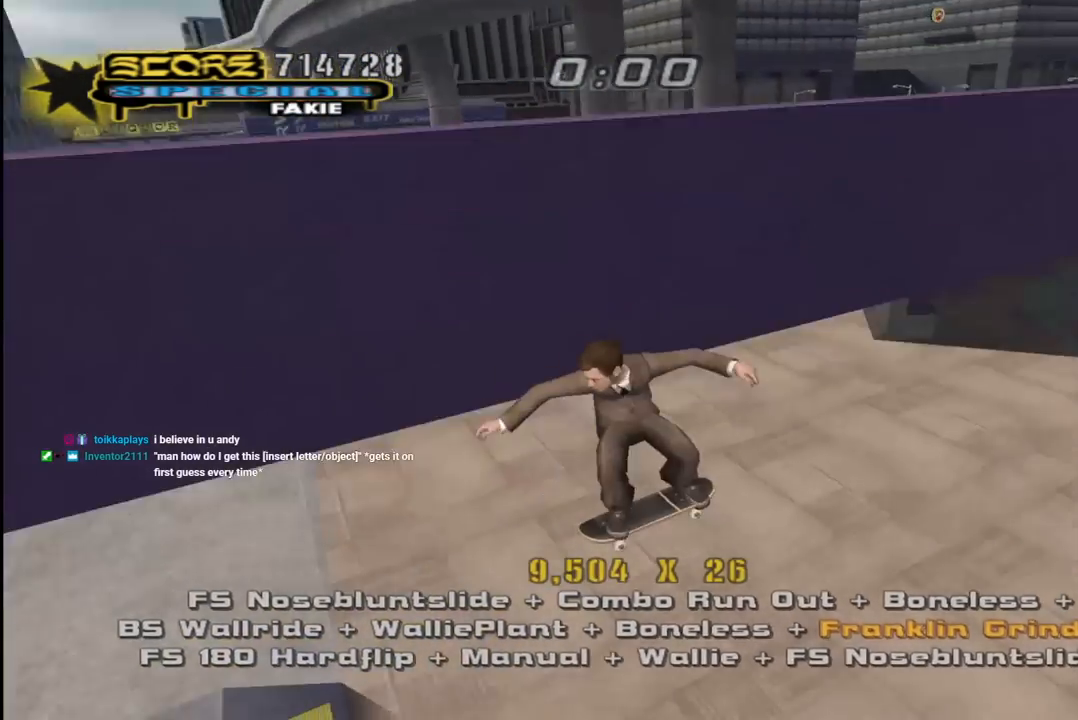
{"buttons": ["CROSS", "DPAD_LEFT"], "left_stick": "center", "right_stick": "center"}
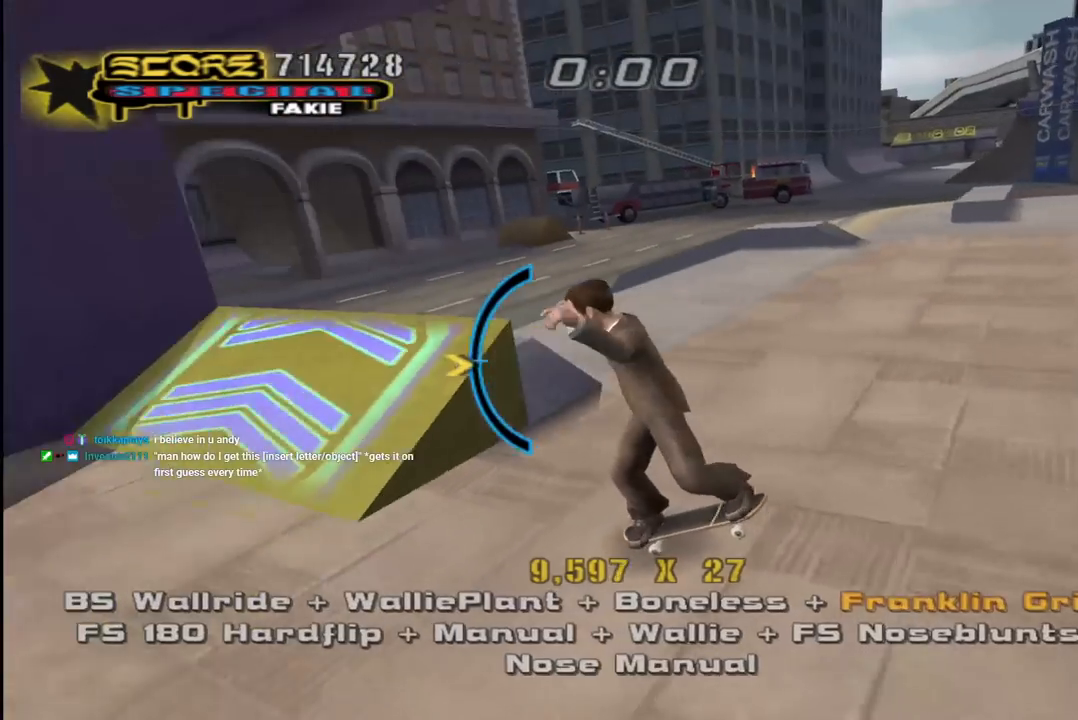
{"buttons": ["CROSS", "DPAD_UP", "DPAD_LEFT"], "left_stick": "center", "right_stick": "center", "events": [[17, "CROSS", "up"], [17, "DPAD_UP", "down"], [117, "CROSS", "down"], [117, "L1", "down"], [117, "R1", "down"], [167, "DPAD_UP", "up"], [200, "DPAD_DOWN", "down"], [233, "L1", "up"], [267, "DPAD_DOWN", "up"], [350, "DPAD_UP", "down"], [350, "R1", "up"]]}
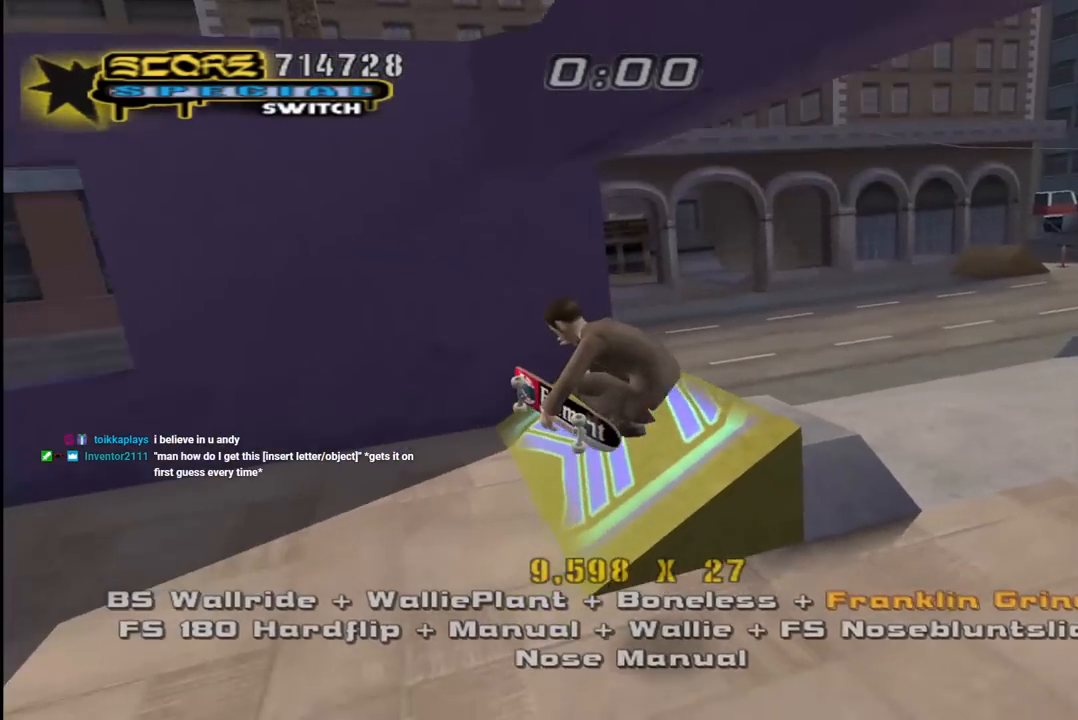
{"buttons": ["CROSS", "DPAD_DOWN", "DPAD_LEFT"], "left_stick": "center", "right_stick": "center"}
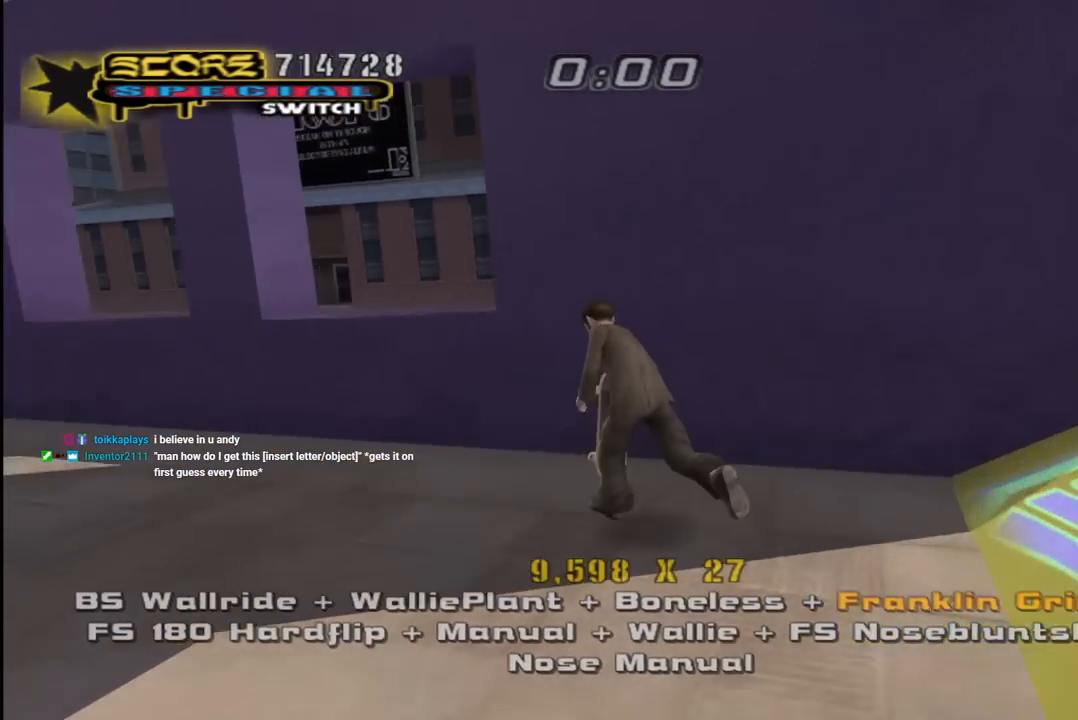
{"buttons": ["L1", "DPAD_UP", "DPAD_LEFT"], "left_stick": "center", "right_stick": "center"}
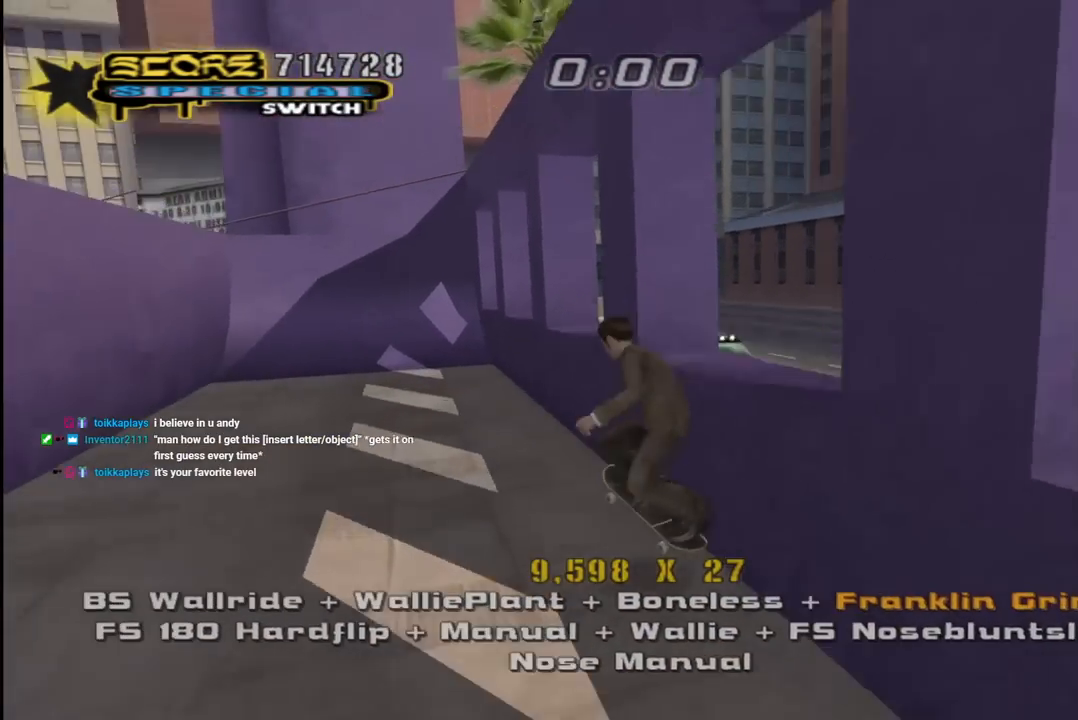
{"buttons": ["CROSS", "DPAD_DOWN"], "left_stick": "center", "right_stick": "center", "events": [[50, "CROSS", "down"], [167, "DPAD_LEFT", "up"], [167, "DPAD_UP", "up"], [250, "DPAD_UP", "down"], [333, "DPAD_UP", "up"], [400, "DPAD_DOWN", "down"], [467, "L1", "up"]]}
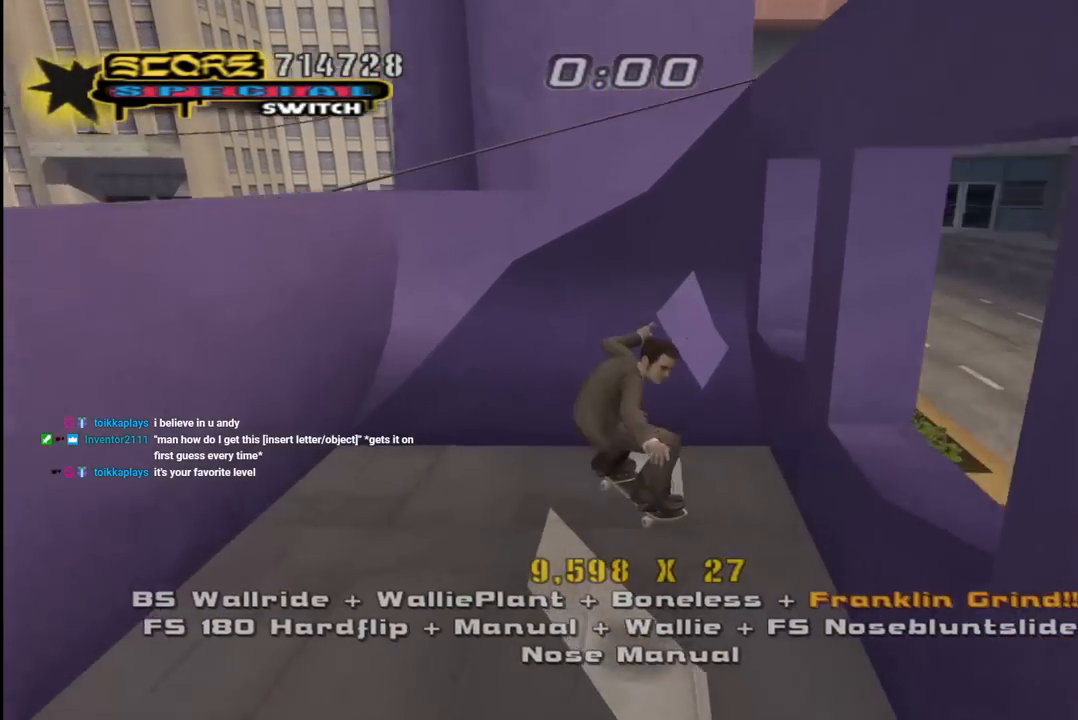
{"buttons": ["CROSS", "R1", "DPAD_DOWN", "DPAD_RIGHT"], "left_stick": "center", "right_stick": "center", "events": [[17, "DPAD_DOWN", "up"], [50, "DPAD_UP", "down"], [217, "DPAD_RIGHT", "down"], [250, "DPAD_DOWN", "down"], [250, "DPAD_UP", "up"], [500, "R1", "down"]]}
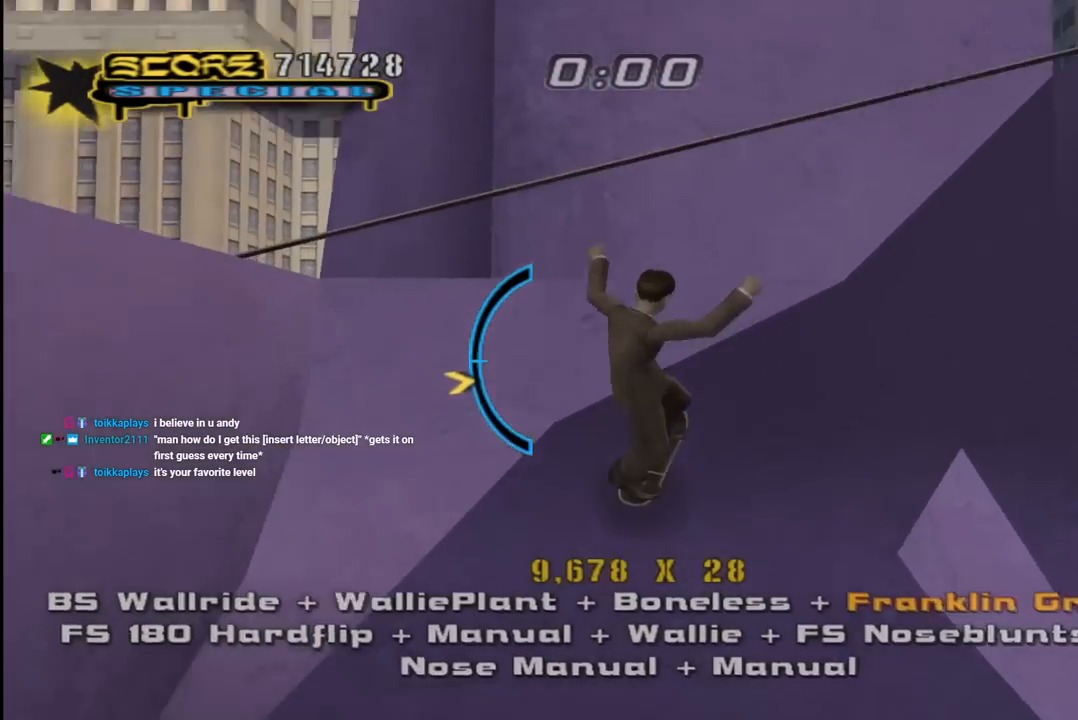
{"buttons": ["CROSS"], "left_stick": "center", "right_stick": "center", "events": [[33, "CROSS", "up"], [50, "TRIANGLE", "down"], [67, "DPAD_DOWN", "up"], [67, "DPAD_RIGHT", "up"], [350, "DPAD_LEFT", "down"], [383, "R1", "up"], [417, "CROSS", "down"], [417, "DPAD_LEFT", "up"], [417, "TRIANGLE", "up"]]}
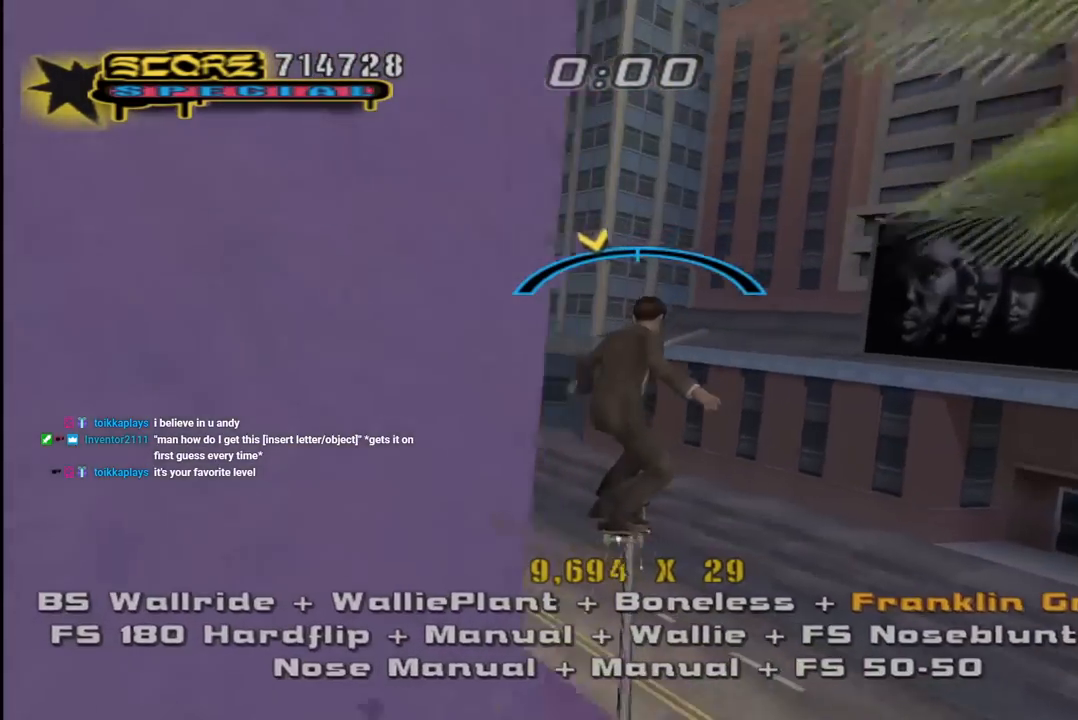
{"buttons": ["TRIANGLE", "R1", "DPAD_UP"], "left_stick": "center", "right_stick": "center", "events": [[17, "R1", "down"], [33, "CROSS", "up"], [67, "DPAD_UP", "down"], [150, "DPAD_UP", "up"], [233, "DPAD_UP", "down"], [283, "DPAD_UP", "up"], [367, "DPAD_UP", "down"], [417, "TRIANGLE", "down"]]}
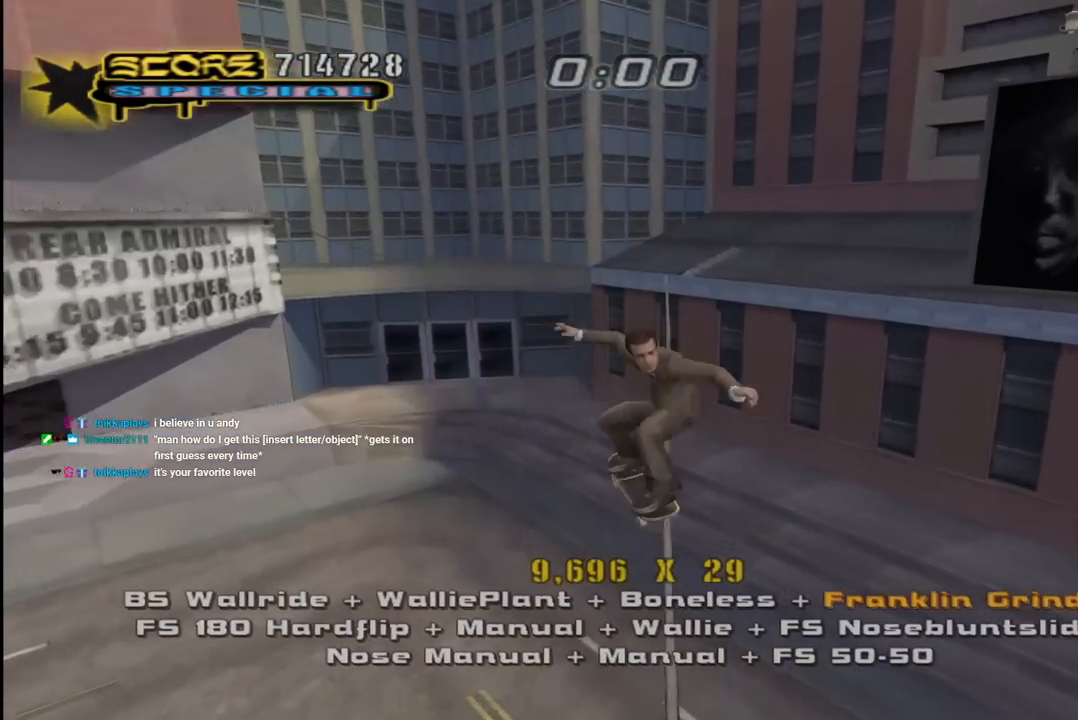
{"buttons": ["CROSS"], "left_stick": "center", "right_stick": "center", "events": [[17, "DPAD_UP", "up"], [117, "DPAD_RIGHT", "down"], [200, "DPAD_RIGHT", "up"], [217, "TRIANGLE", "up"], [233, "CROSS", "down"], [267, "R1", "up"], [317, "DPAD_LEFT", "down"], [333, "DPAD_UP", "down"], [383, "DPAD_UP", "up"], [417, "DPAD_LEFT", "up"]]}